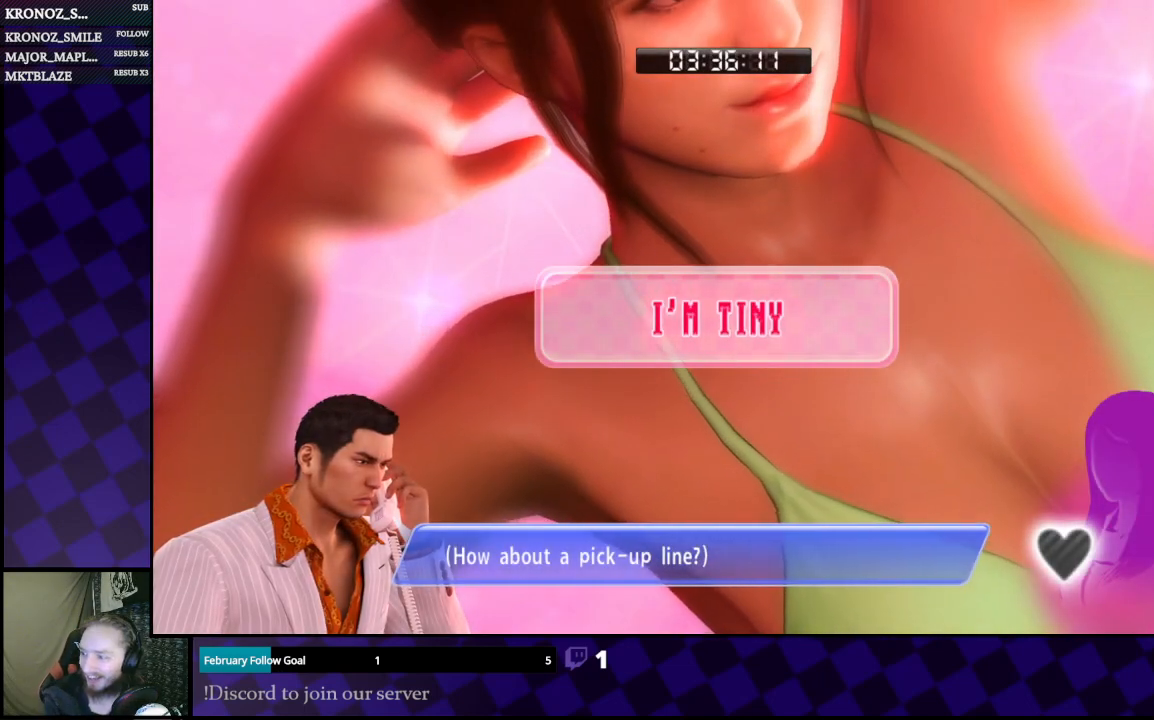
Gameplay with a controller (Xbox layout); each line is a JSON object with the inputs held at the frame after it. "events" lists button and stick changes between this image and that frame as [ms after this image, input, new state], when the widget could be followed in between.
{"buttons": [], "left_stick": "center", "right_stick": "center", "events": []}
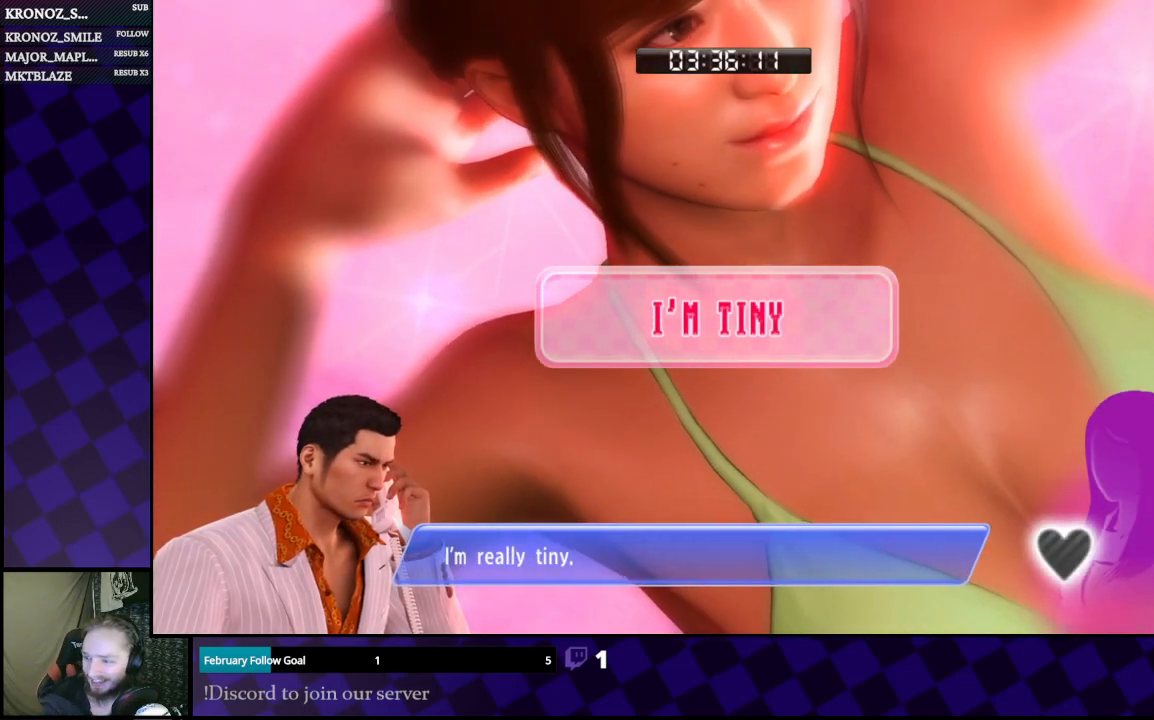
{"buttons": [], "left_stick": "center", "right_stick": "center", "events": []}
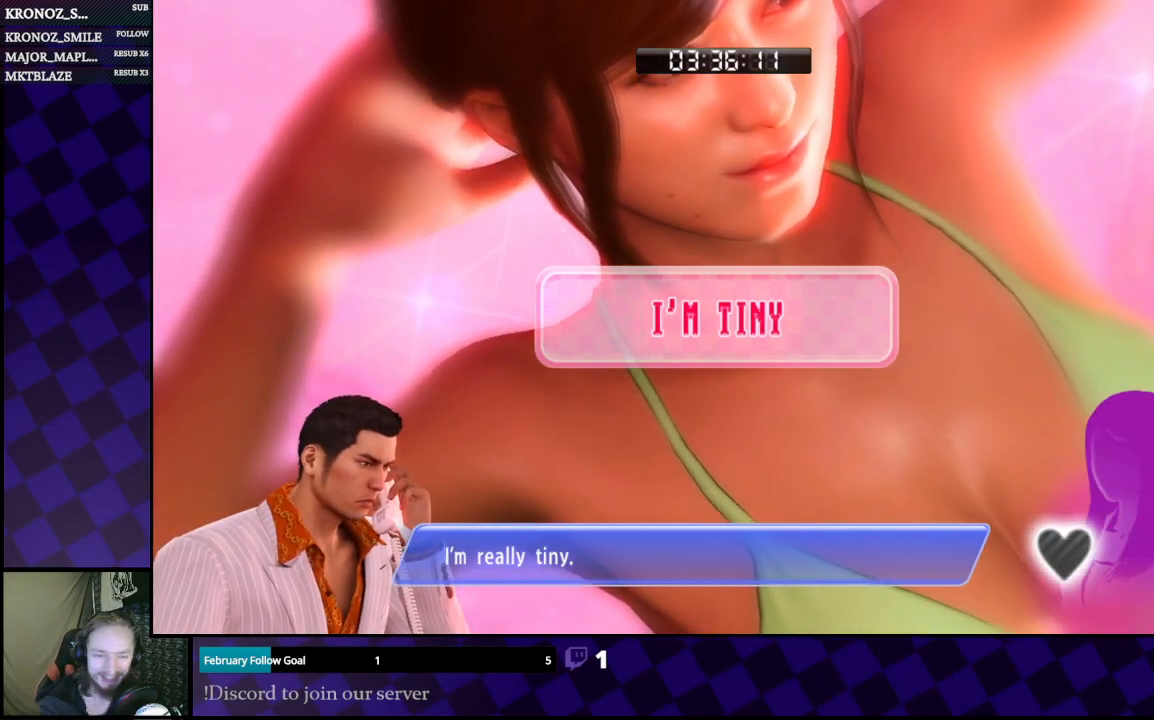
{"buttons": [], "left_stick": "center", "right_stick": "center", "events": []}
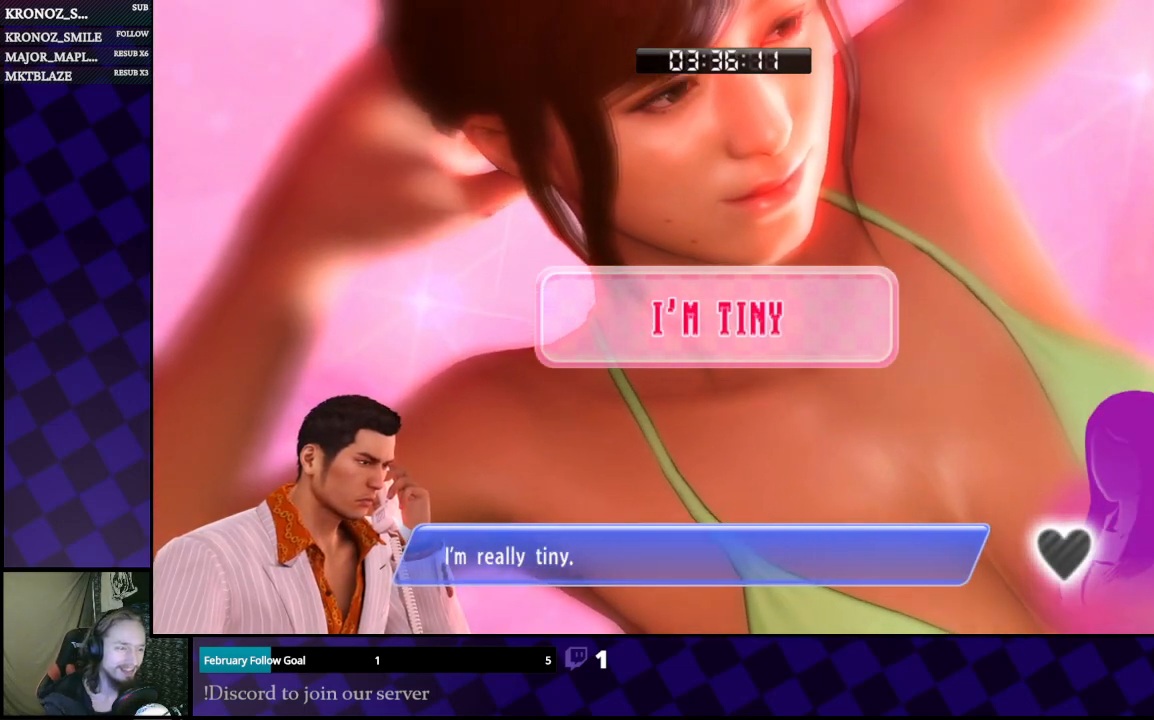
{"buttons": ["A"], "left_stick": "center", "right_stick": "center", "events": [[433, "A", "down"]]}
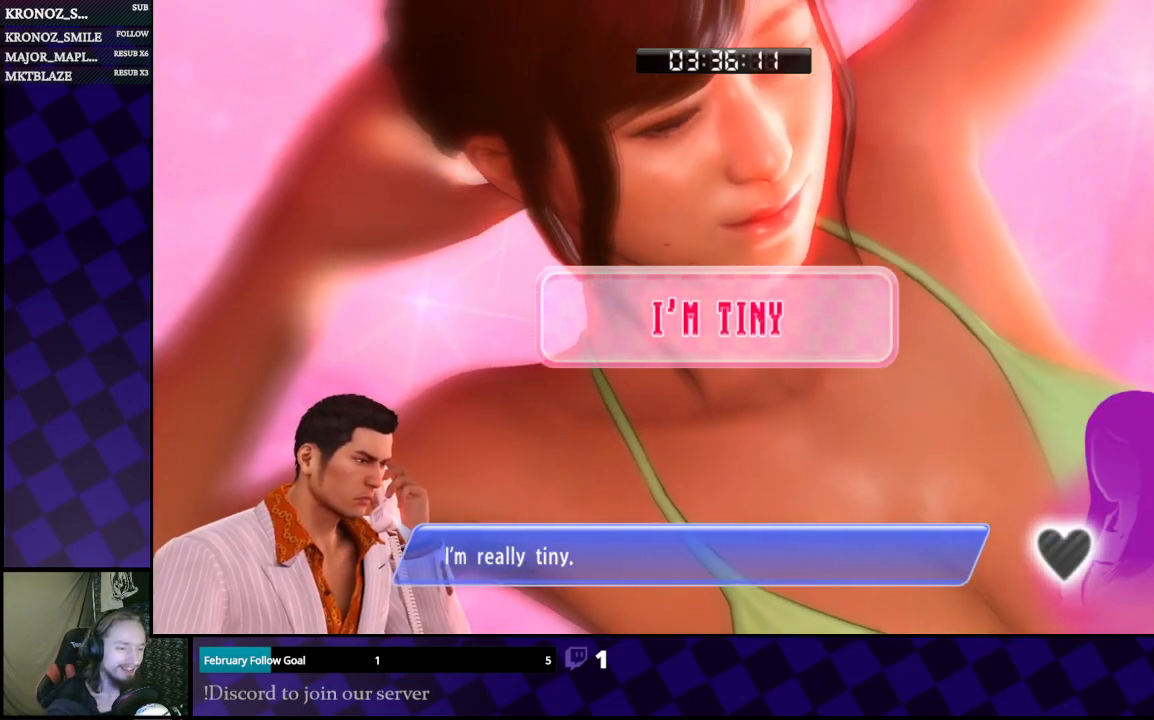
{"buttons": [], "left_stick": "center", "right_stick": "center", "events": [[67, "A", "up"]]}
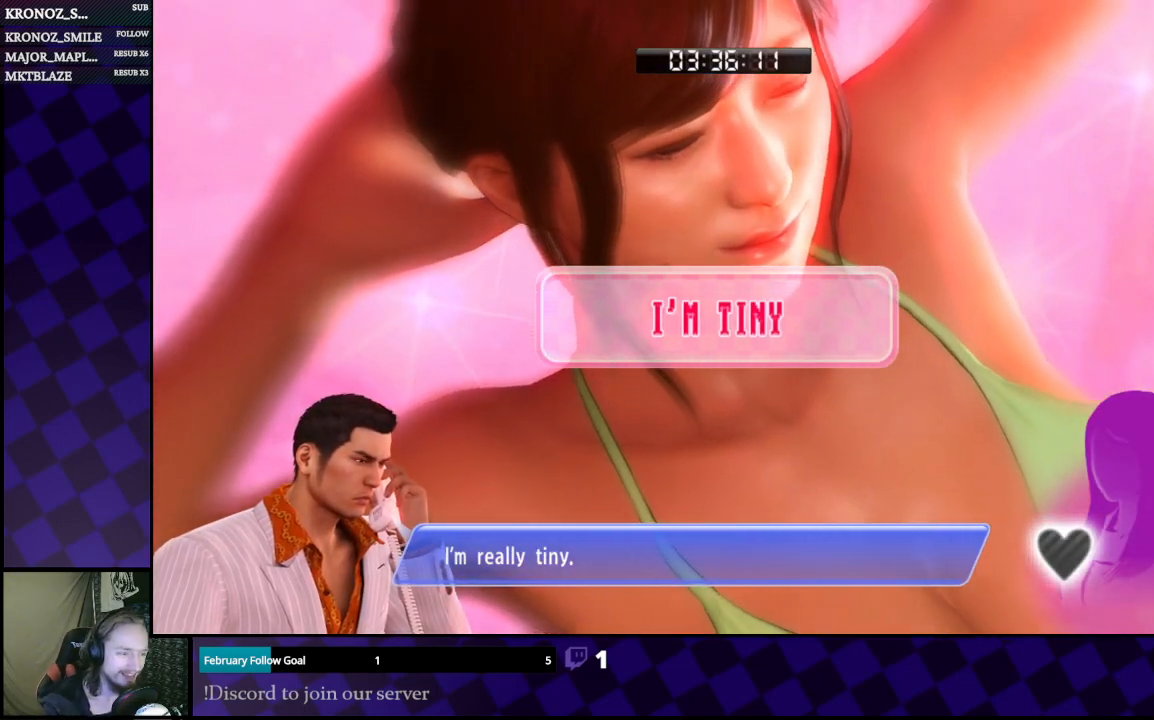
{"buttons": ["A"], "left_stick": "center", "right_stick": "center", "events": [[500, "A", "down"]]}
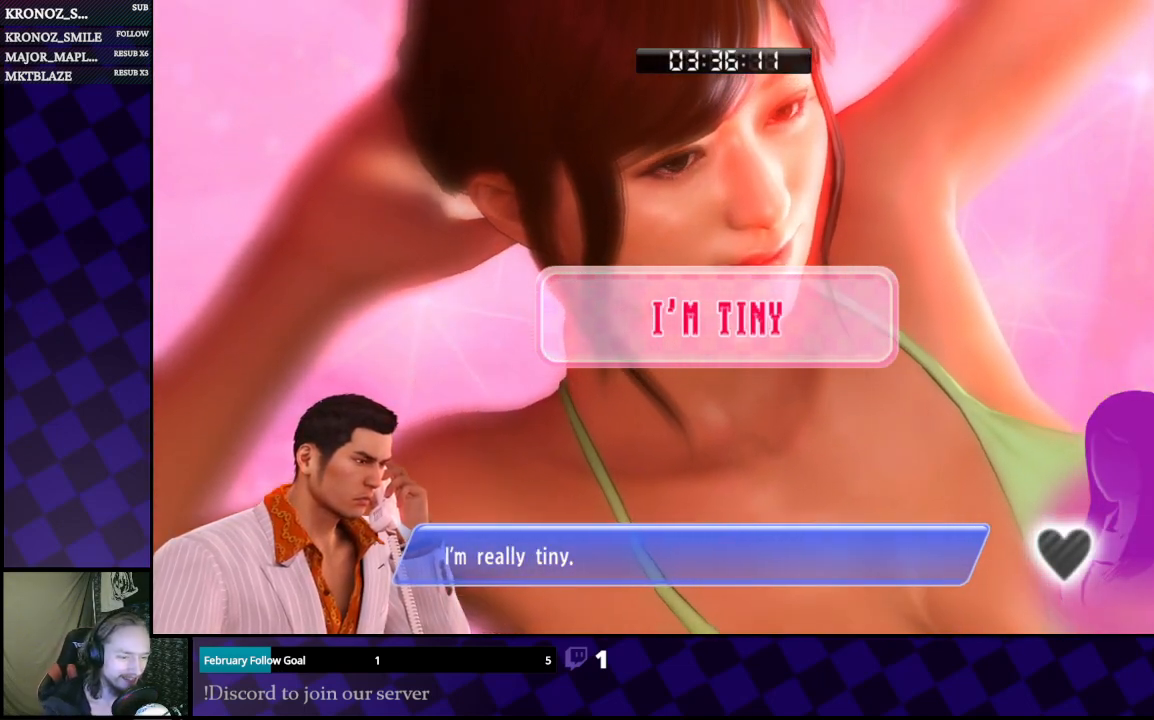
{"buttons": [], "left_stick": "center", "right_stick": "center", "events": [[133, "A", "up"]]}
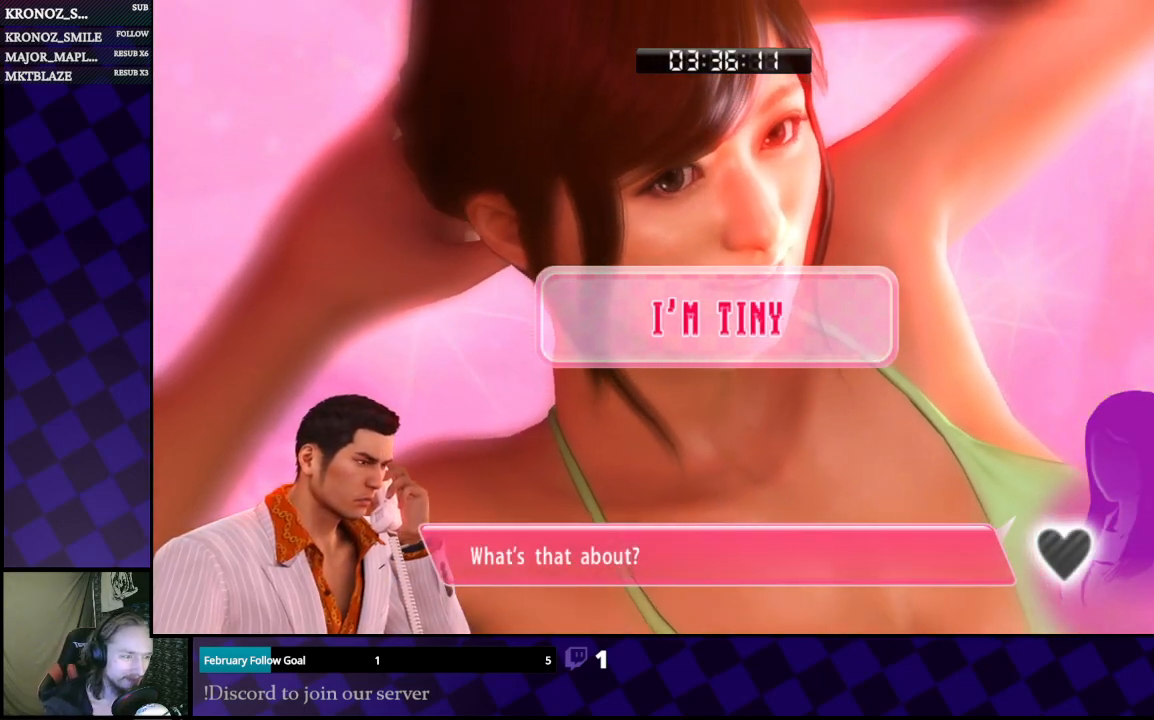
{"buttons": [], "left_stick": "center", "right_stick": "center", "events": []}
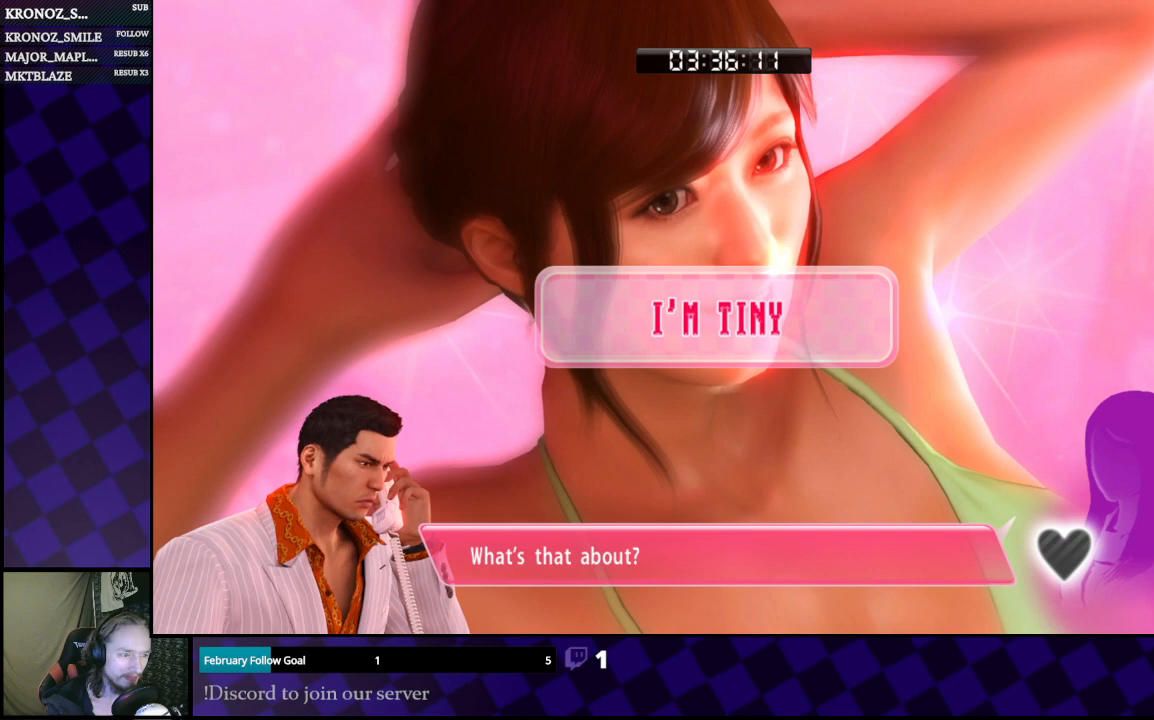
{"buttons": [], "left_stick": "center", "right_stick": "center", "events": []}
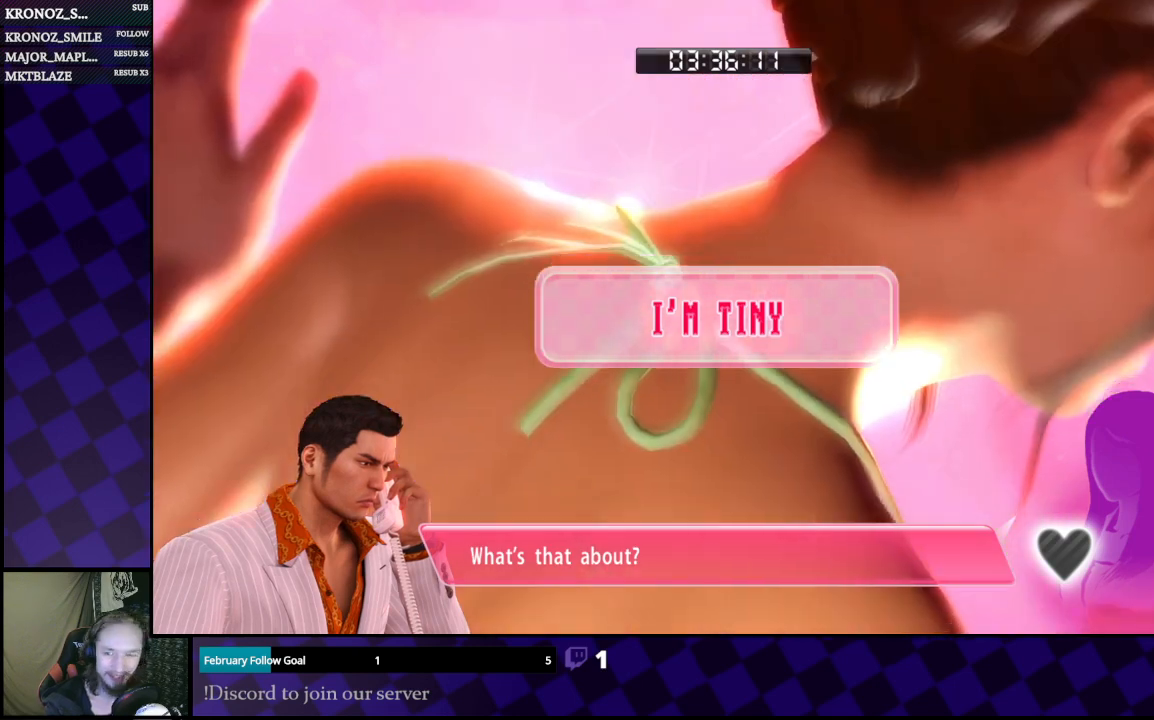
{"buttons": [], "left_stick": "center", "right_stick": "center", "events": []}
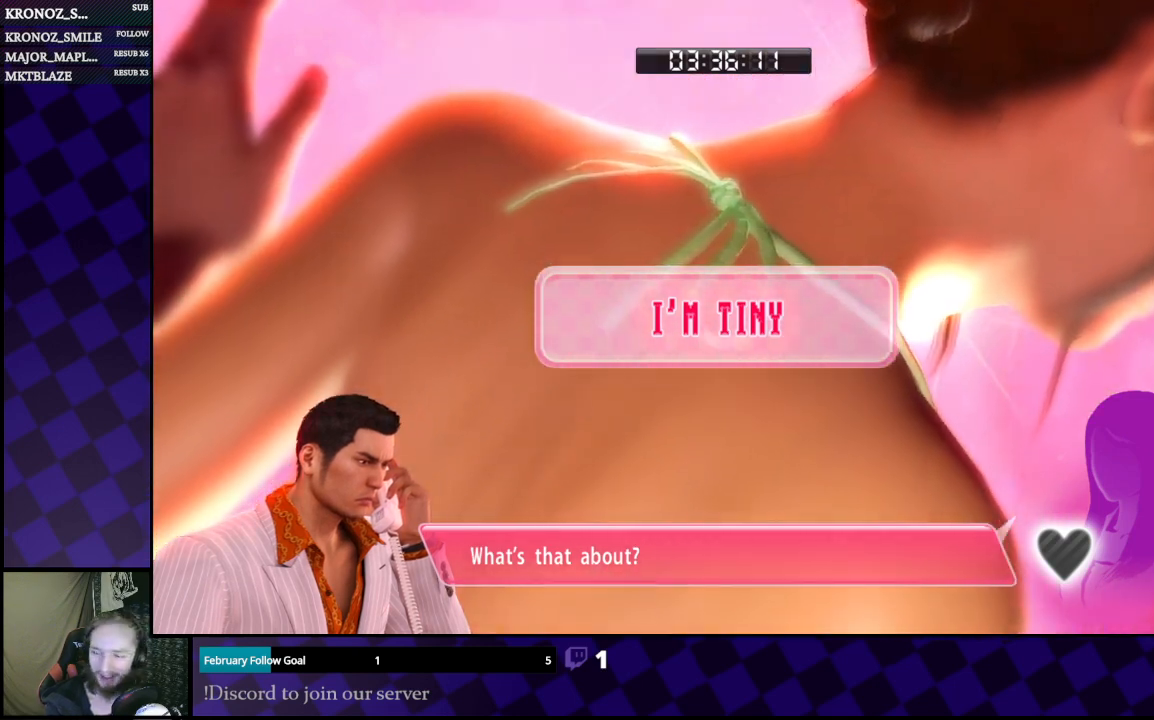
{"buttons": [], "left_stick": "center", "right_stick": "center", "events": []}
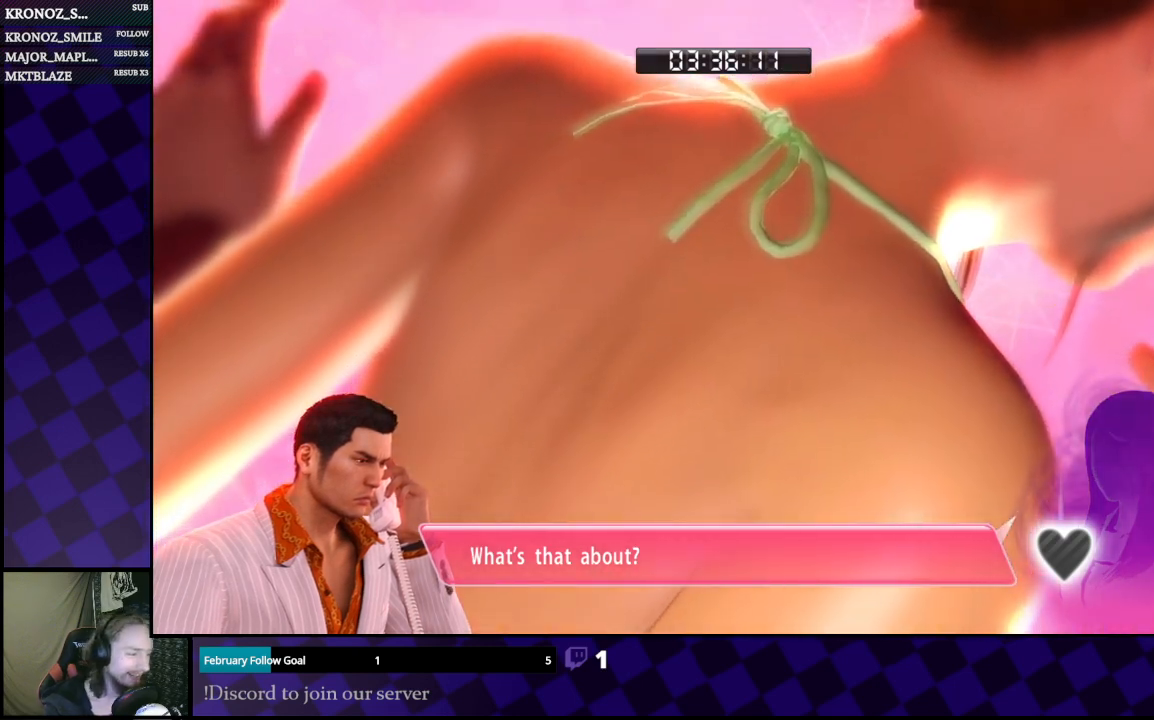
{"buttons": [], "left_stick": "center", "right_stick": "center", "events": []}
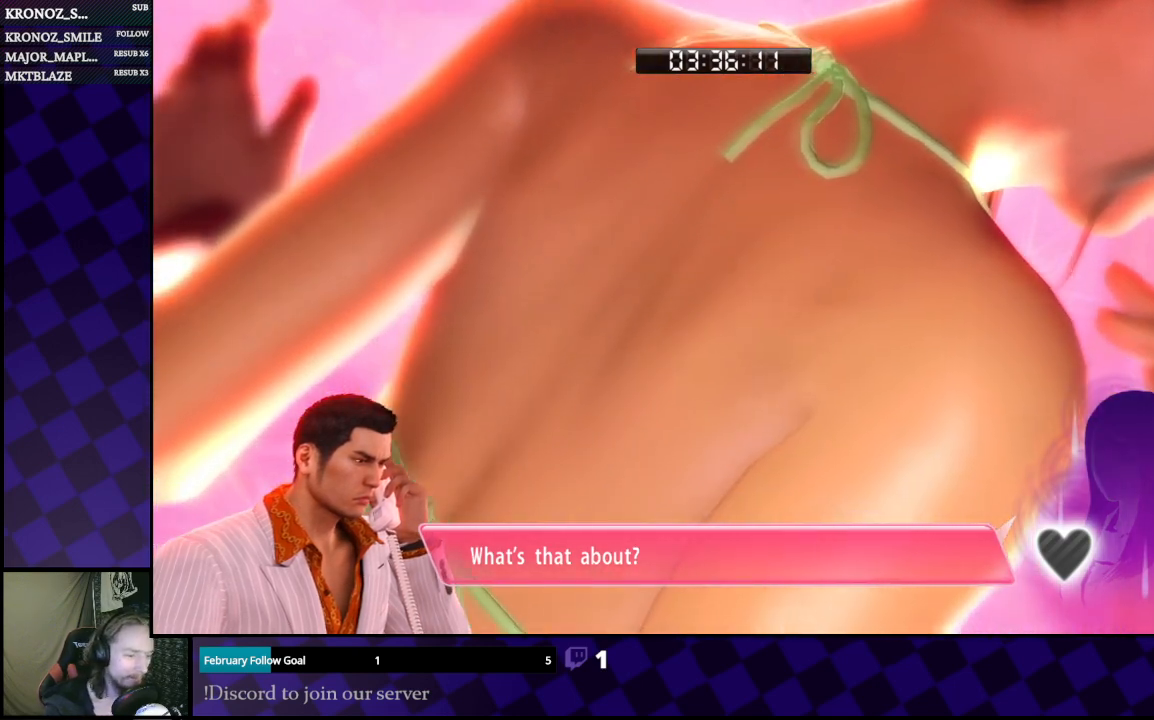
{"buttons": ["A"], "left_stick": "center", "right_stick": "center", "events": [[467, "A", "down"]]}
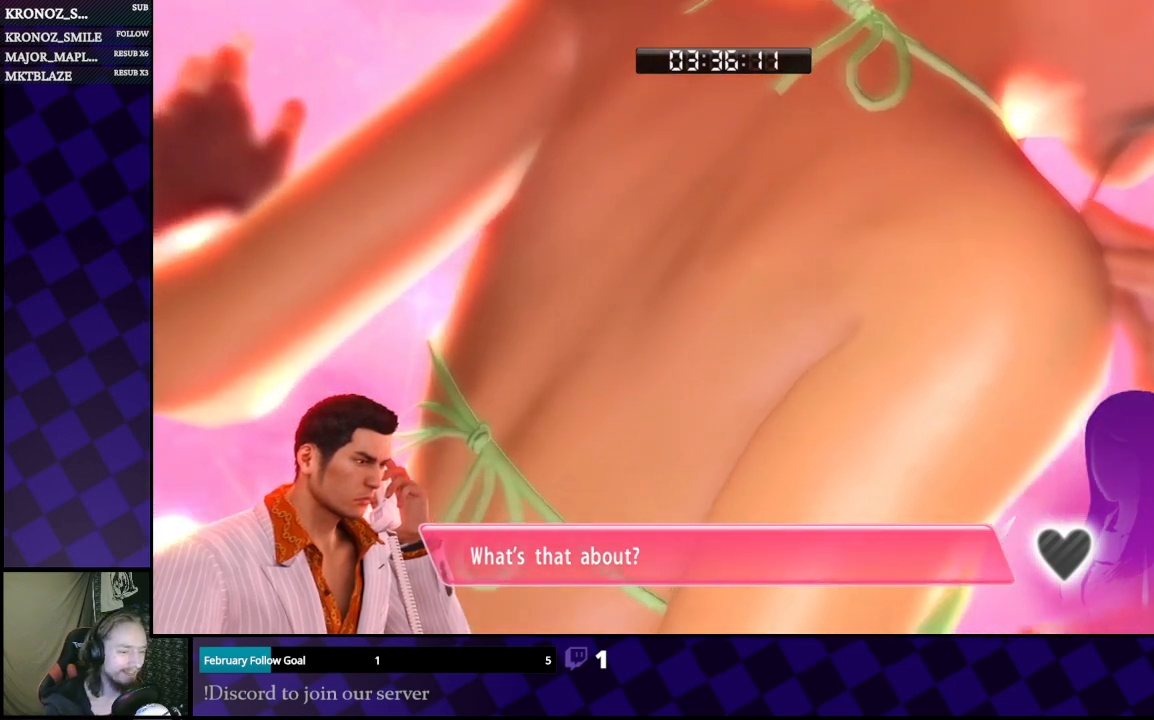
{"buttons": [], "left_stick": "center", "right_stick": "center", "events": [[100, "A", "up"]]}
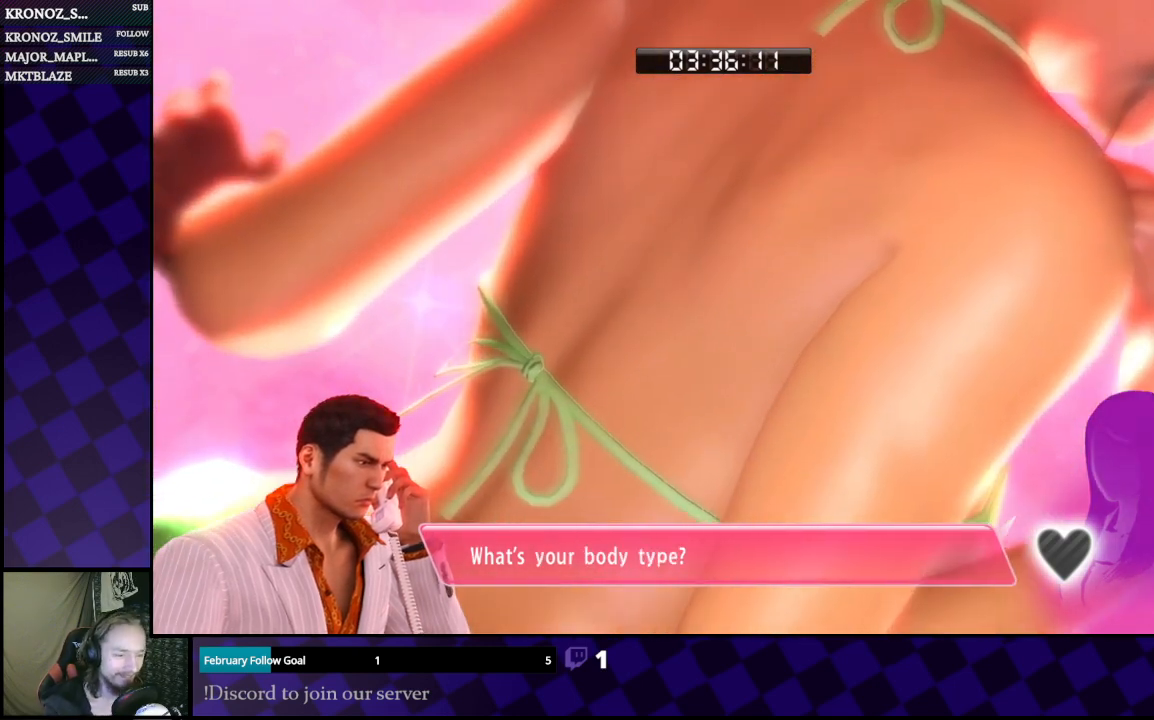
{"buttons": [], "left_stick": "center", "right_stick": "center", "events": []}
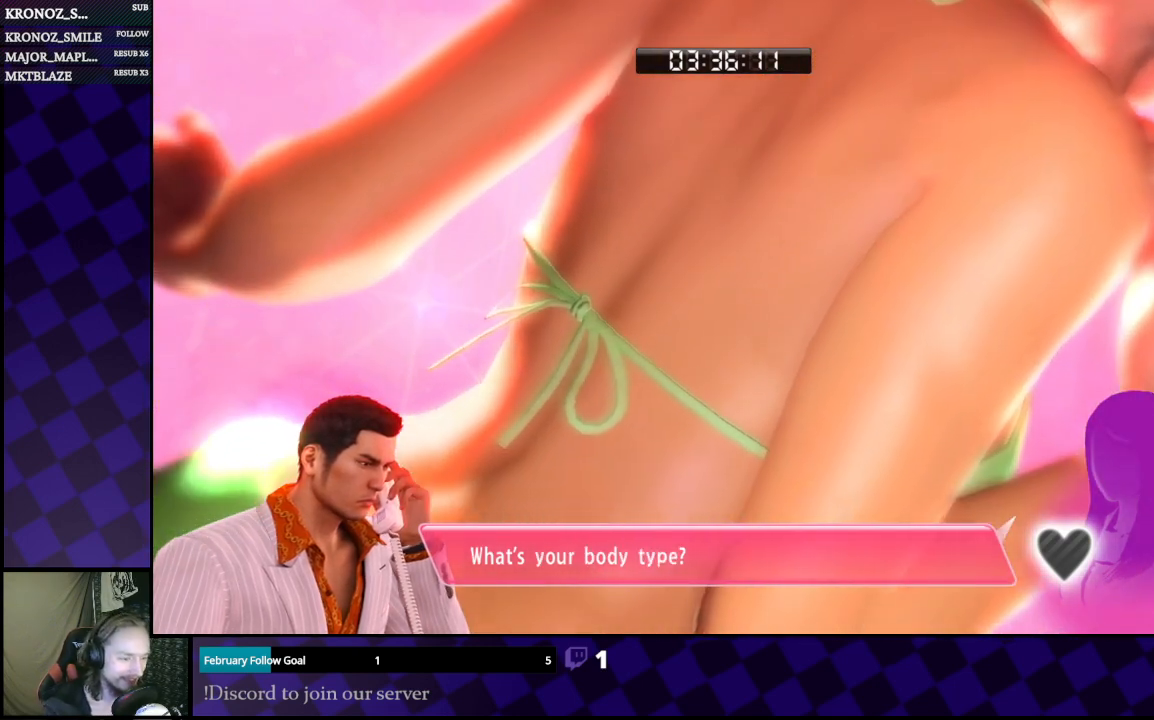
{"buttons": [], "left_stick": "center", "right_stick": "center", "events": []}
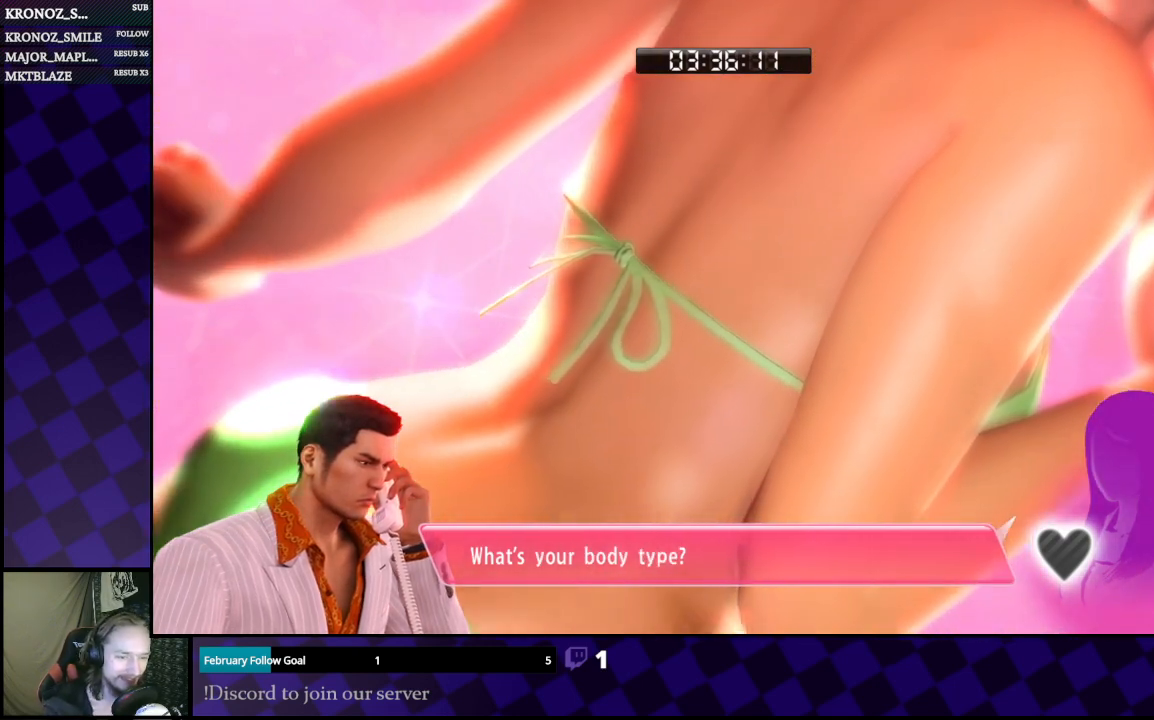
{"buttons": [], "left_stick": "center", "right_stick": "center", "events": []}
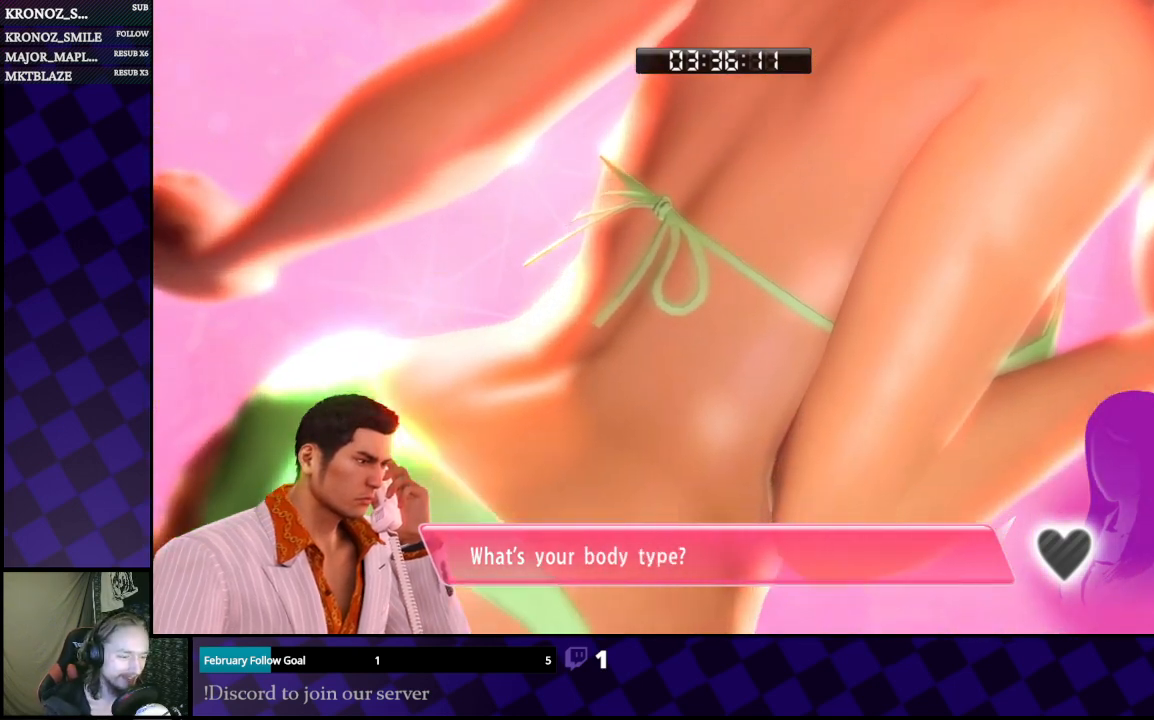
{"buttons": [], "left_stick": "center", "right_stick": "center", "events": []}
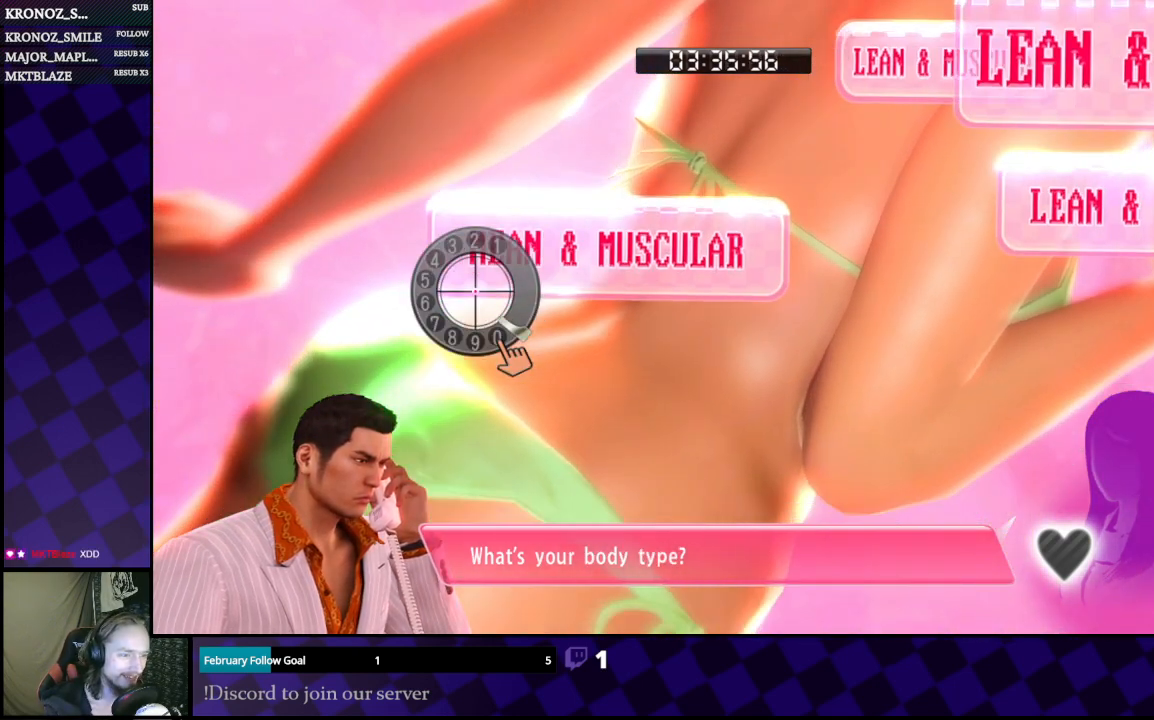
{"buttons": [], "left_stick": "down", "right_stick": "left", "events": [[233, "left_stick", "down"], [300, "right_stick", "left"]]}
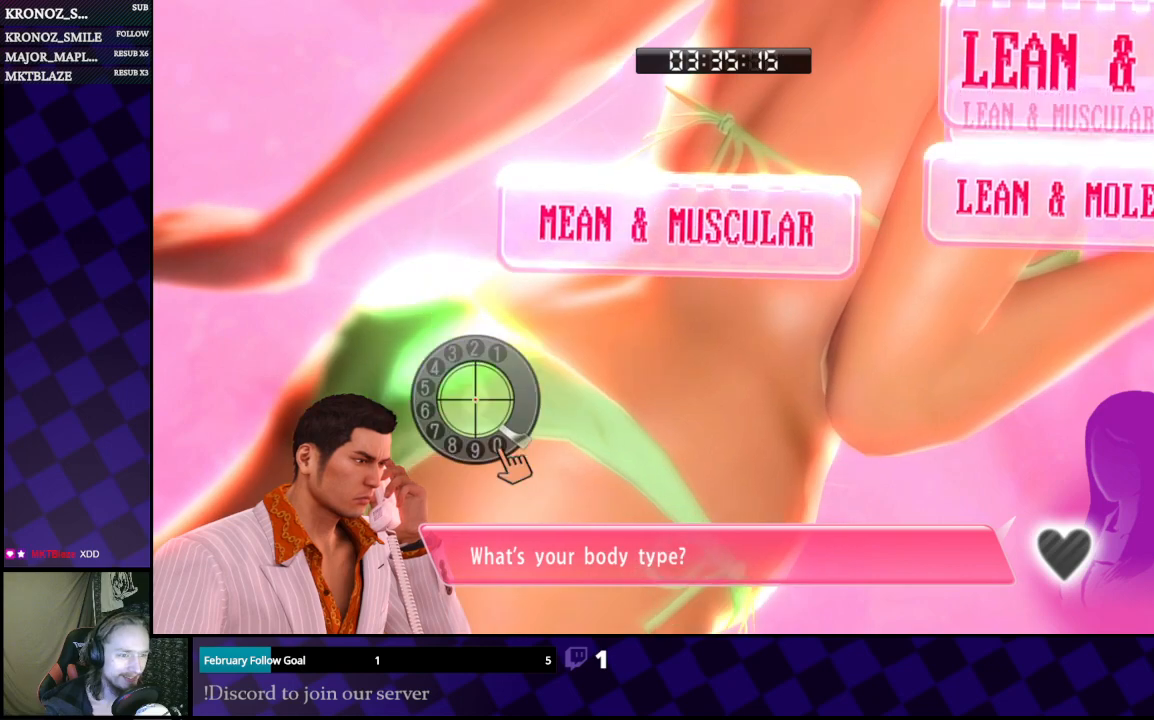
{"buttons": [], "left_stick": "center", "right_stick": "down", "events": [[133, "right_stick", "up"], [167, "left_stick", "down-right"], [300, "right_stick", "right"], [333, "left_stick", "center"], [500, "right_stick", "down"]]}
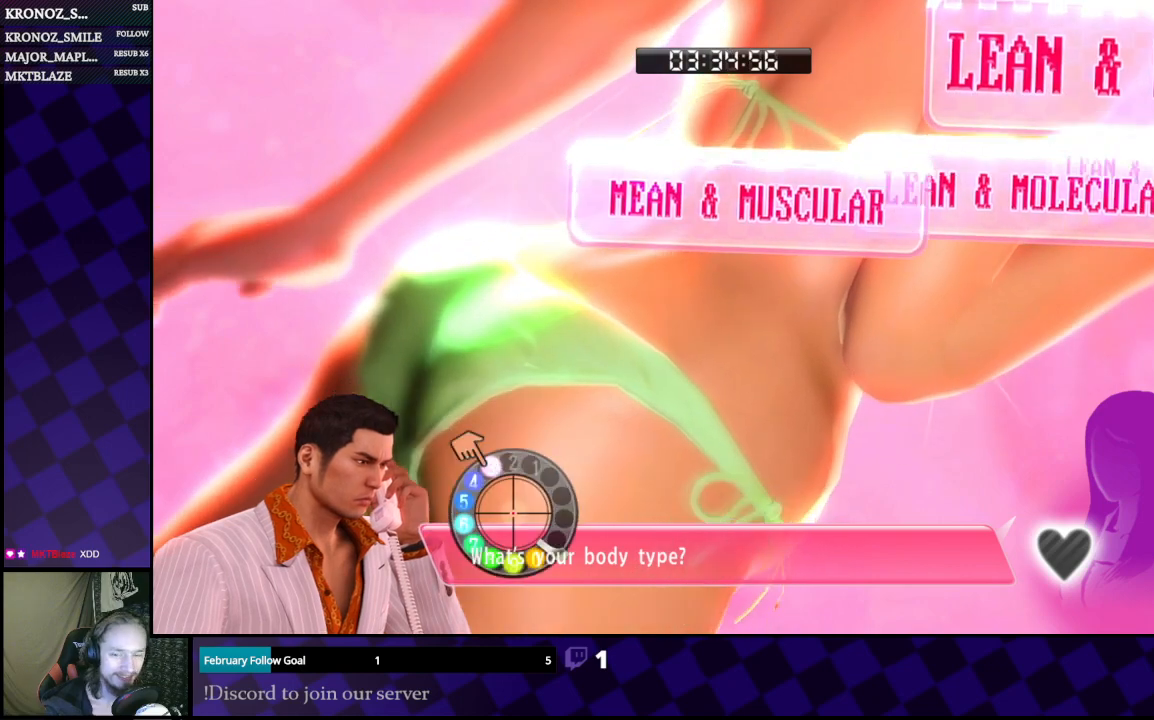
{"buttons": [], "left_stick": "center", "right_stick": "left", "events": [[167, "right_stick", "left"]]}
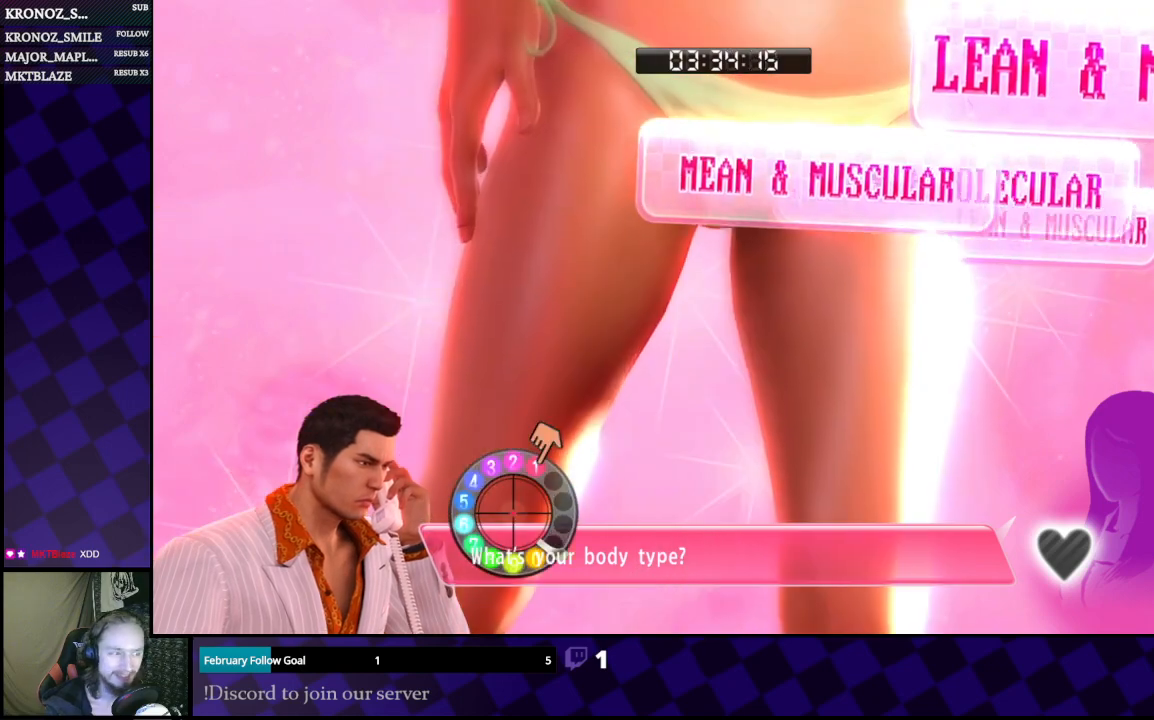
{"buttons": [], "left_stick": "center", "right_stick": "up-left", "events": [[67, "right_stick", "up-left"]]}
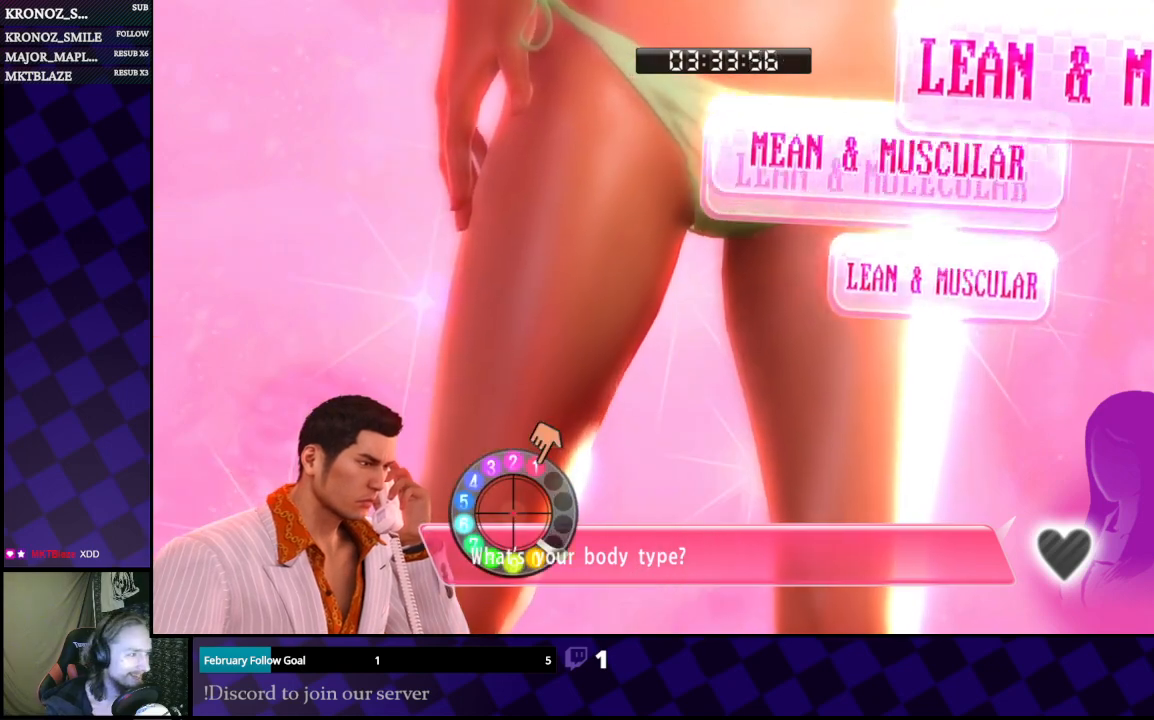
{"buttons": [], "left_stick": "center", "right_stick": "up-left", "events": []}